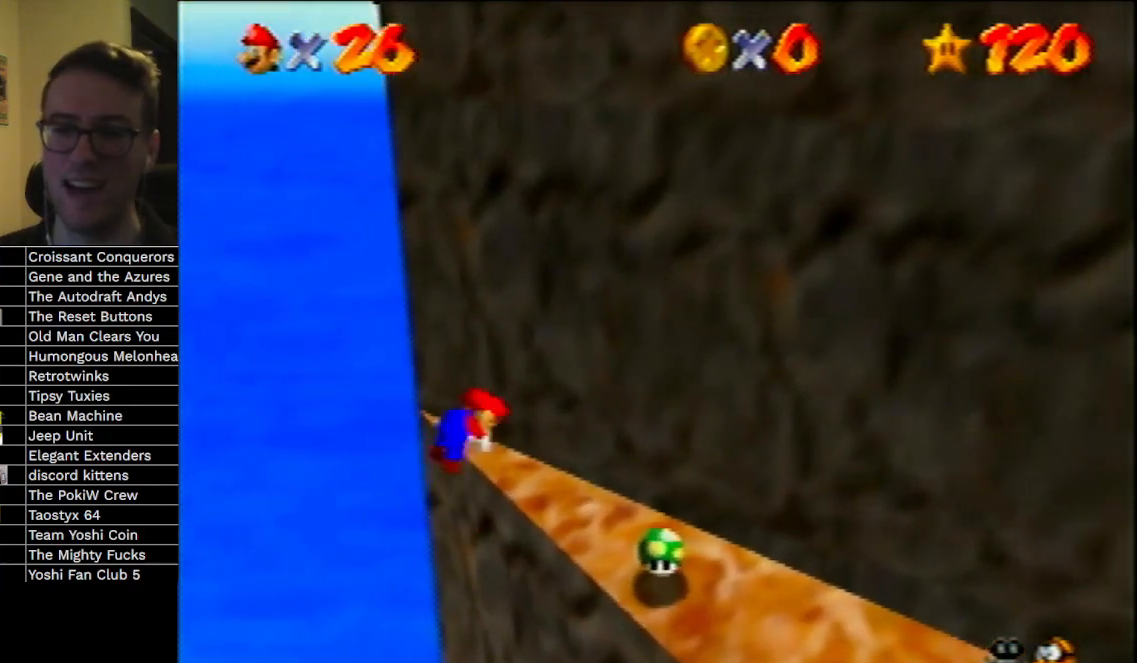
Gameplay with a controller (Nintendo layout); each line is a JSON object with the inputs held at the frame after it. "events" lists button and stick changes between this image and that frame as [ms after this image, input, new state], when the widget could be followed in between. Not read: L3 R3 Z.
{"buttons": ["A"], "left_stick": "up-left", "events": [[100, "left_stick", "up-left"], [433, "A", "down"]]}
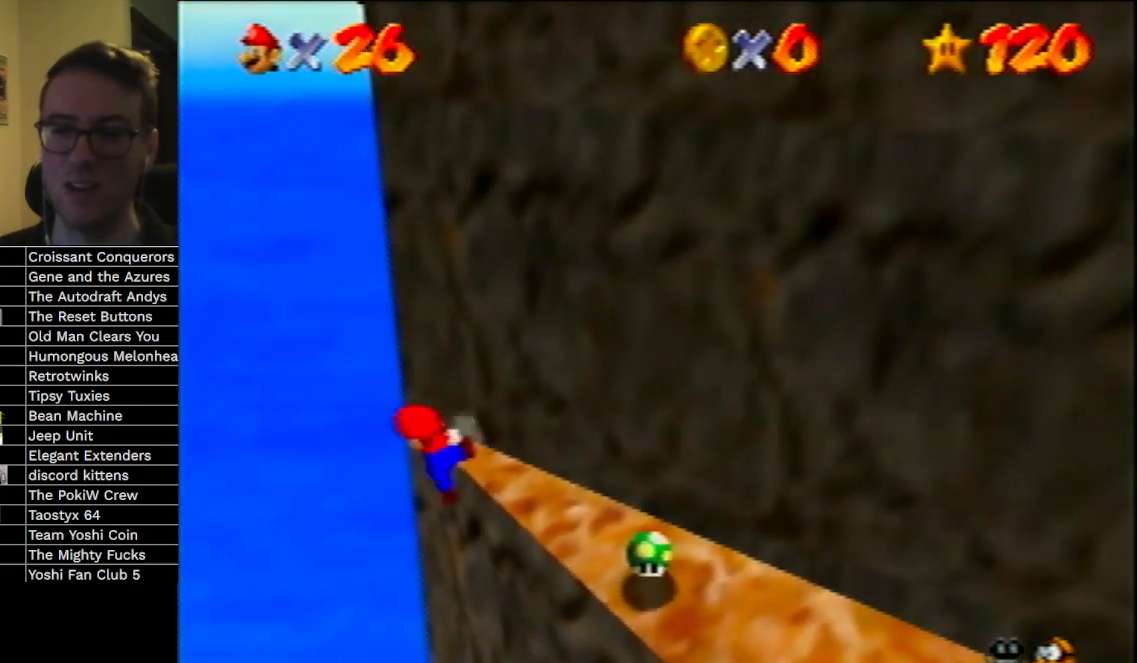
{"buttons": [], "left_stick": "down-right", "events": [[167, "left_stick", "up"], [333, "A", "up"], [367, "A", "down"], [367, "left_stick", "down-right"], [467, "A", "up"]]}
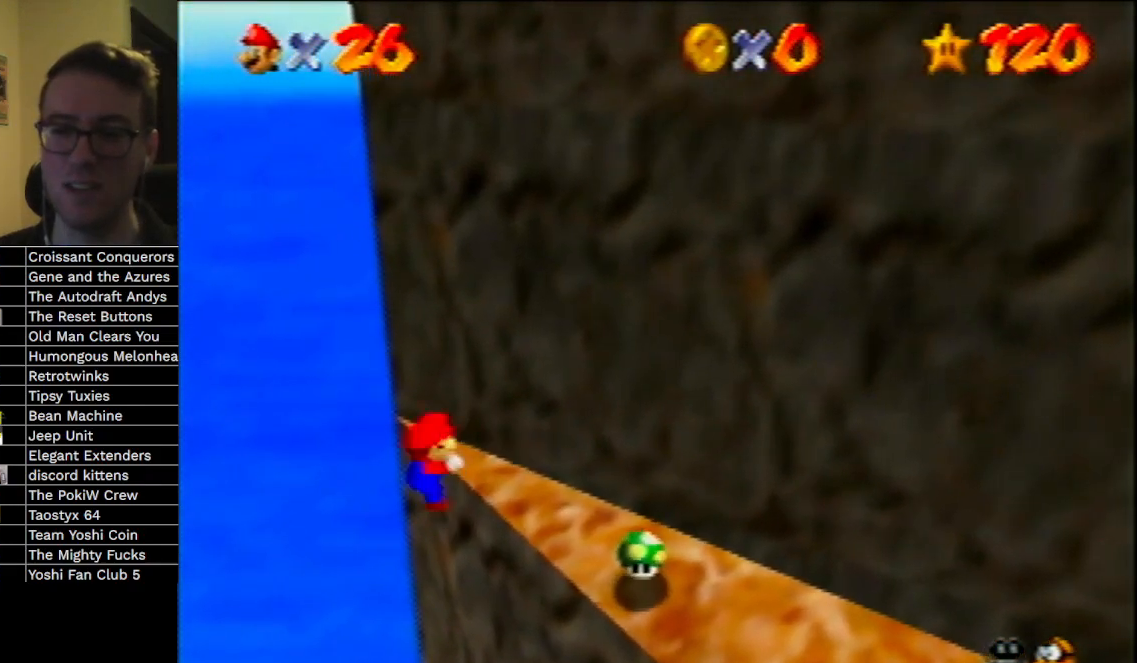
{"buttons": [], "left_stick": "right", "events": [[133, "left_stick", "right"]]}
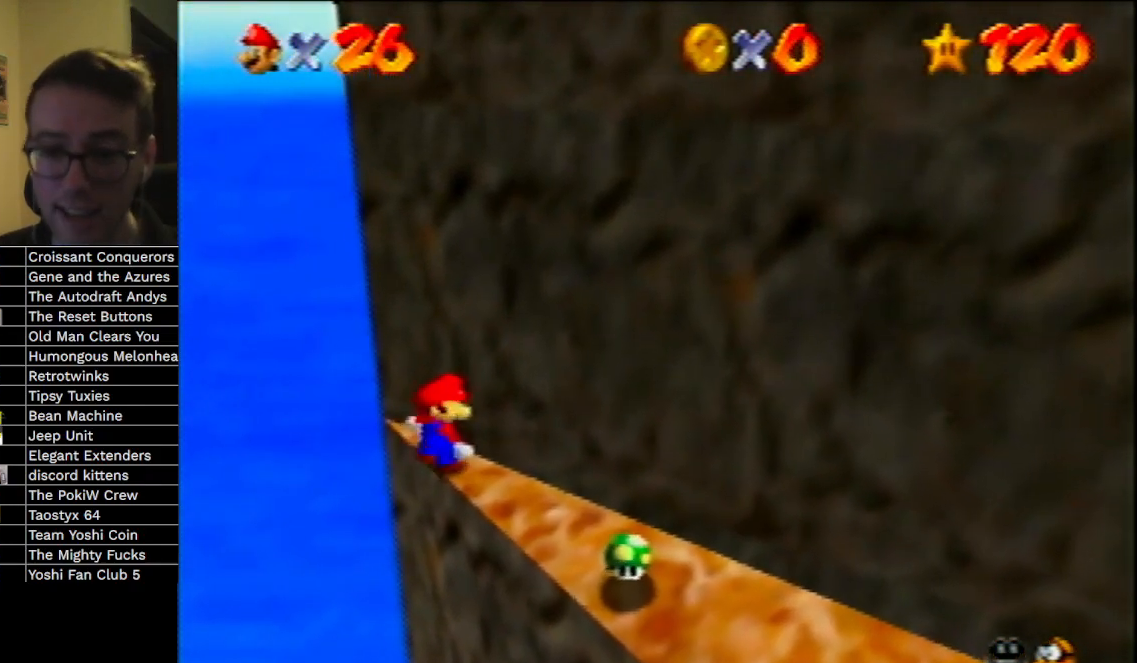
{"buttons": [], "left_stick": "up-left", "events": [[133, "left_stick", "down"], [200, "left_stick", "down-left"], [300, "left_stick", "down-right"], [400, "left_stick", "up-right"], [500, "left_stick", "up-left"]]}
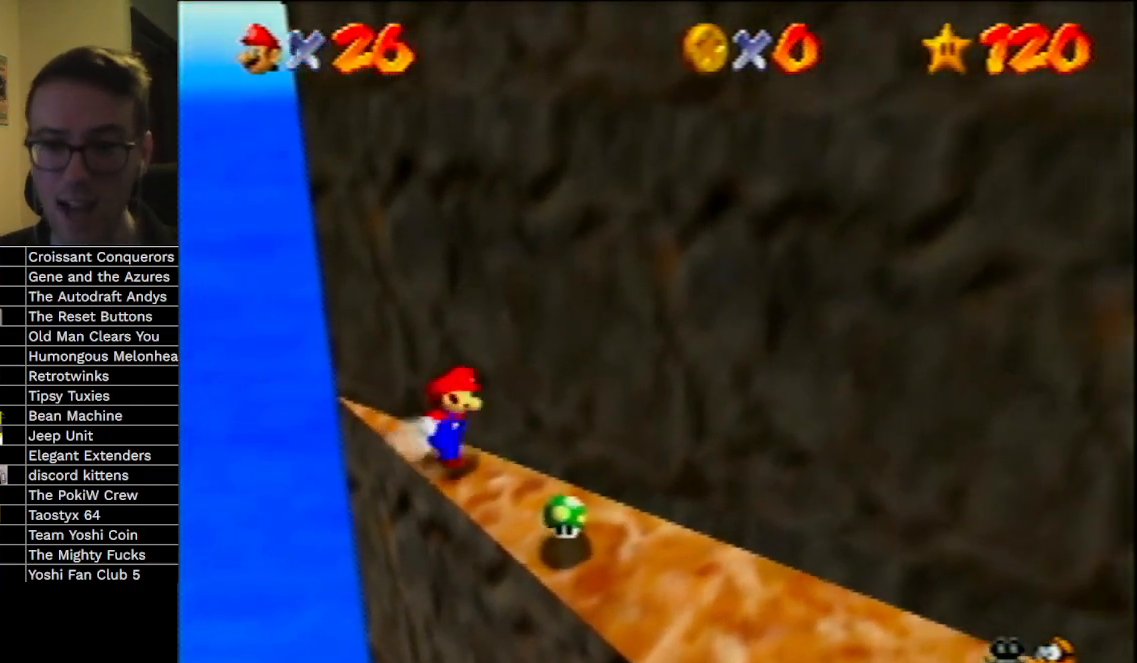
{"buttons": ["A"], "left_stick": "up-left", "events": [[400, "A", "down"]]}
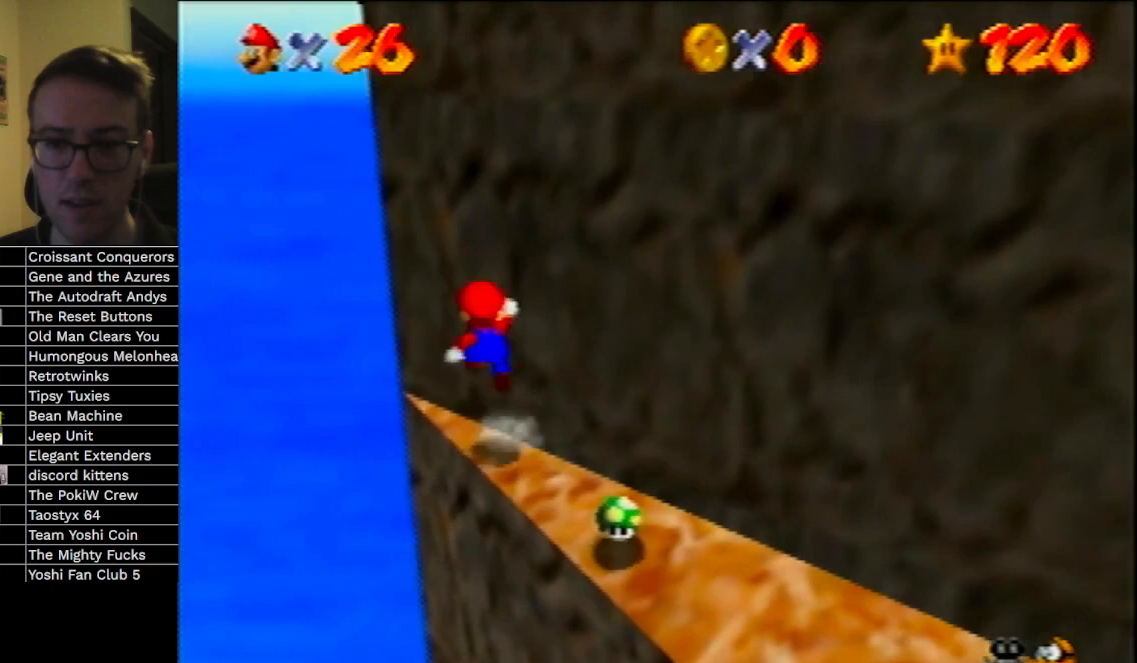
{"buttons": [], "left_stick": "up", "events": [[367, "B", "down"], [400, "left_stick", "right"], [433, "A", "up"], [467, "B", "up"], [500, "left_stick", "up"]]}
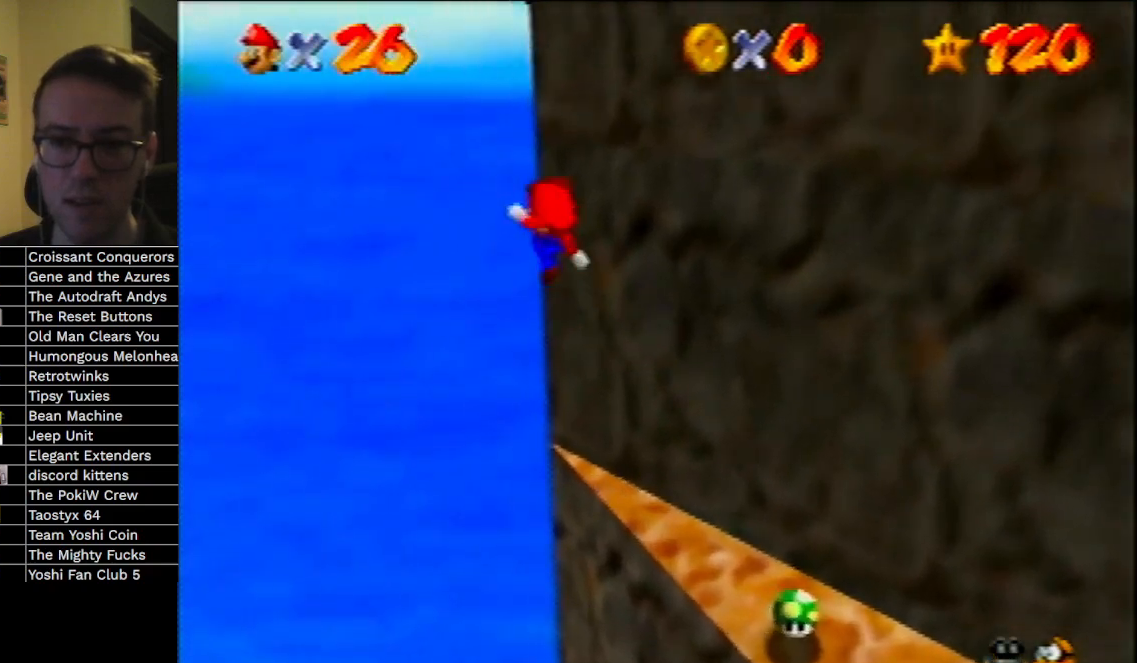
{"buttons": [], "left_stick": "right", "events": [[233, "left_stick", "right"]]}
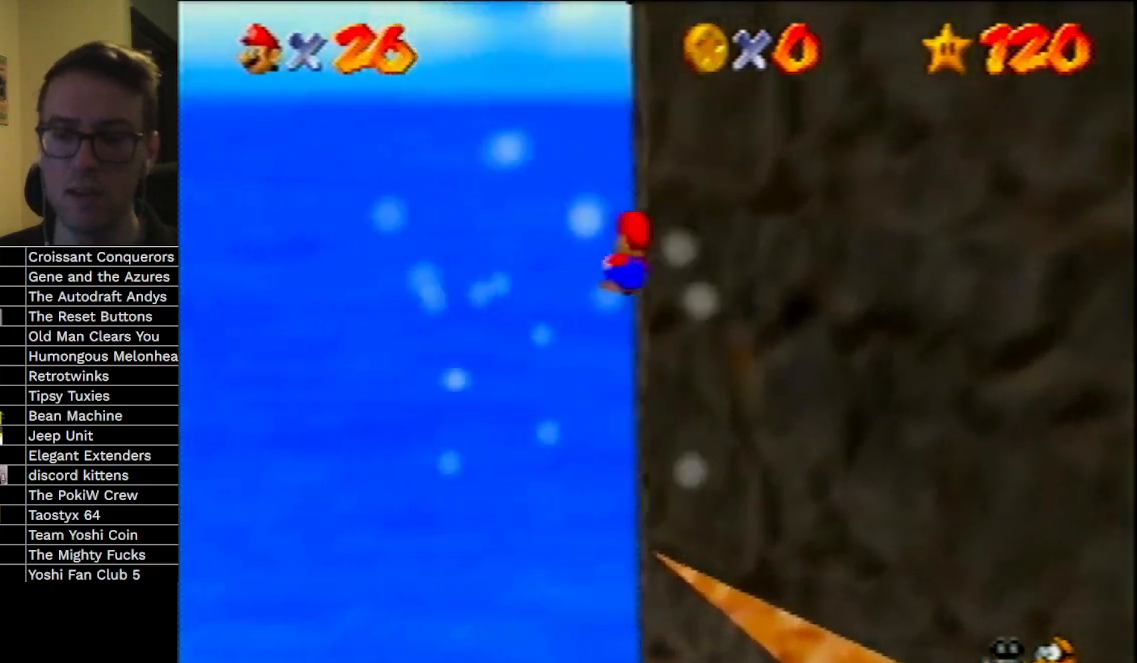
{"buttons": [], "left_stick": "right", "events": []}
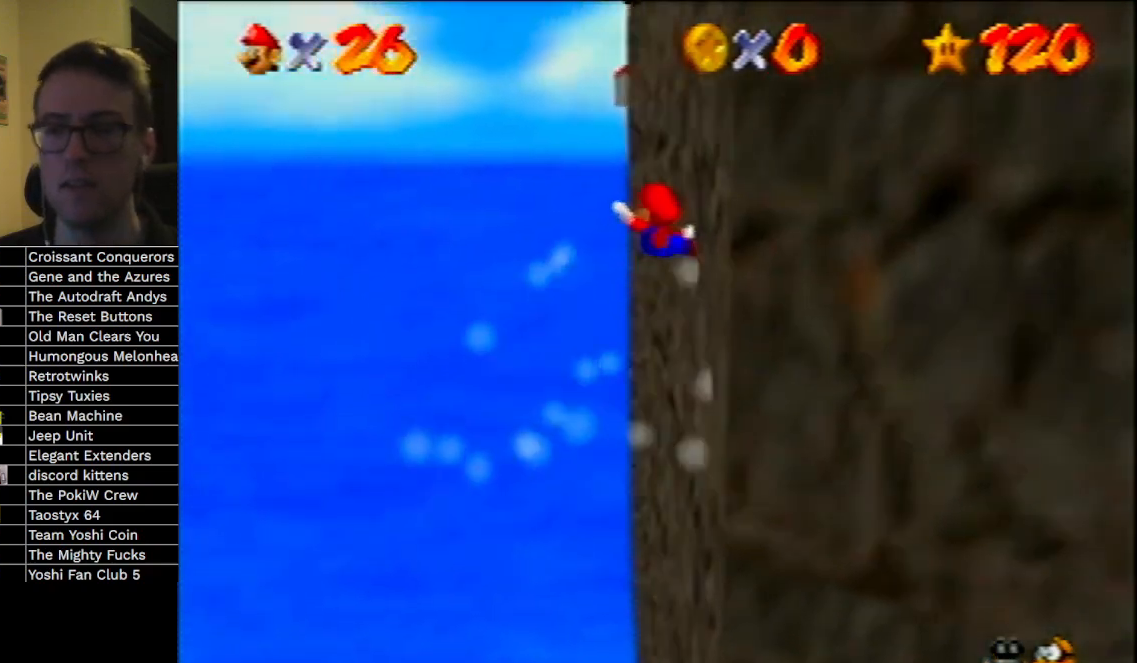
{"buttons": [], "left_stick": "right", "events": []}
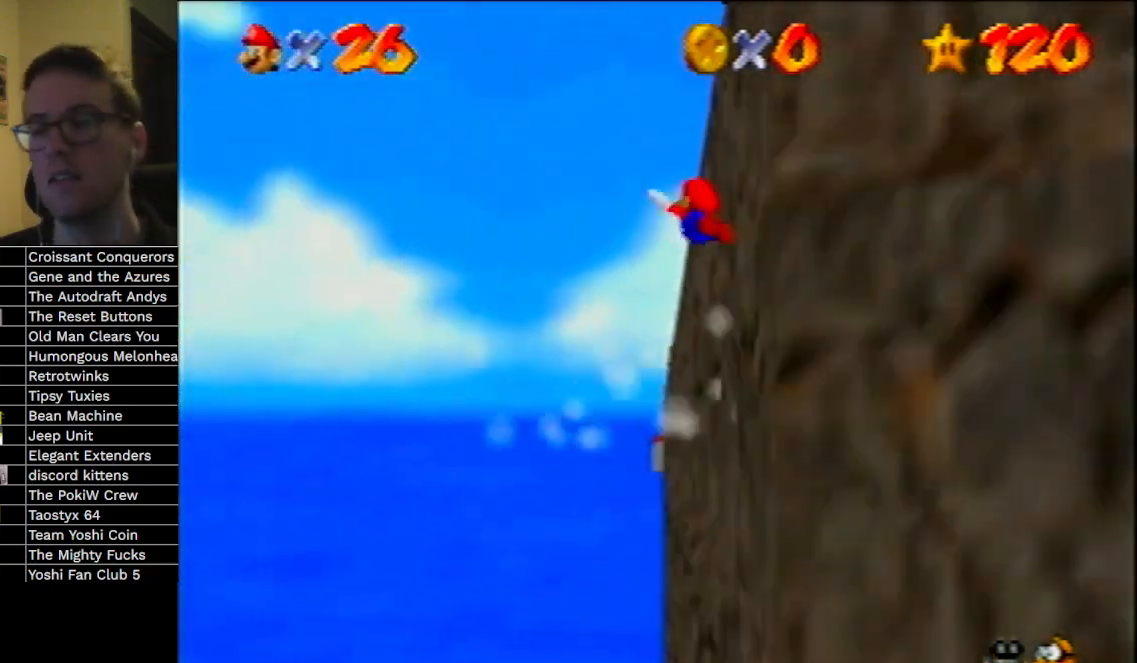
{"buttons": [], "left_stick": "right", "events": []}
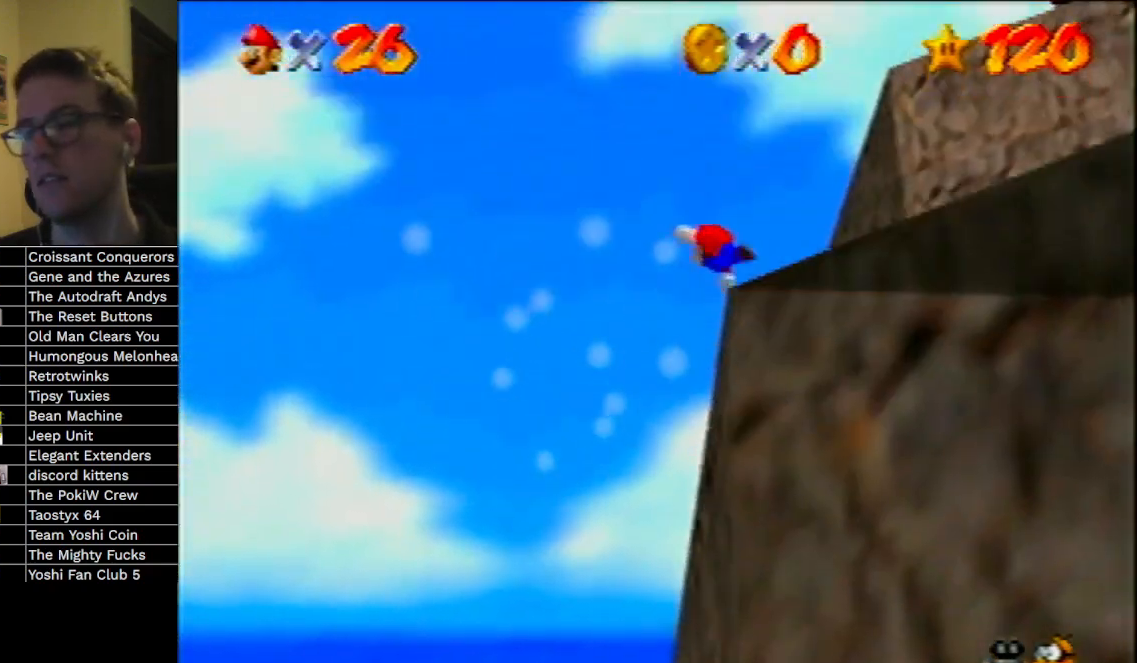
{"buttons": [], "left_stick": "right", "events": []}
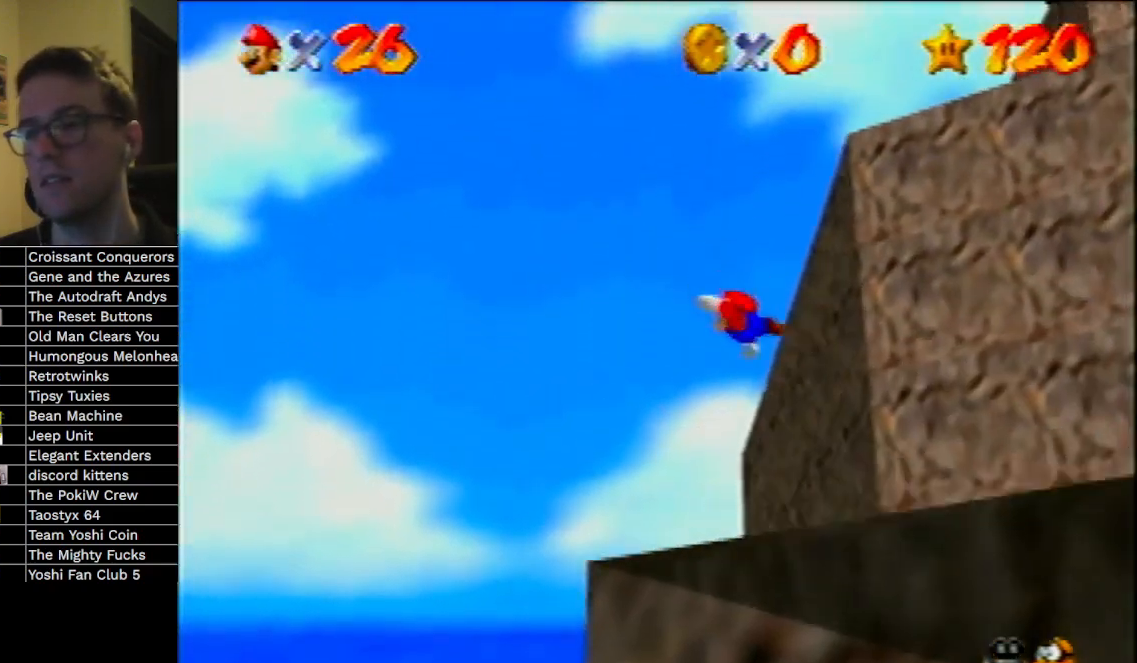
{"buttons": ["A"], "left_stick": "right", "events": [[200, "C_LEFT", "down"], [200, "left_stick", "down-right"], [267, "C_LEFT", "up"], [333, "C_LEFT", "down"], [400, "C_LEFT", "up"], [433, "left_stick", "right"], [467, "A", "down"]]}
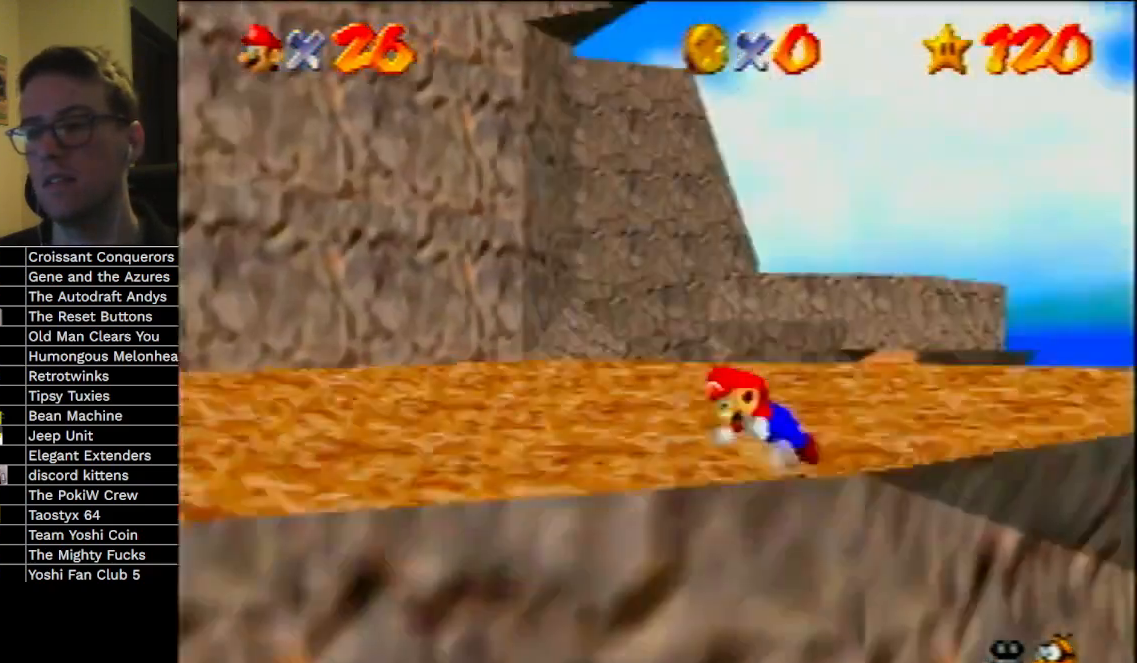
{"buttons": [], "left_stick": "center", "events": [[33, "B", "down"], [200, "A", "up"], [200, "B", "up"], [267, "left_stick", "up-right"], [500, "left_stick", "center"]]}
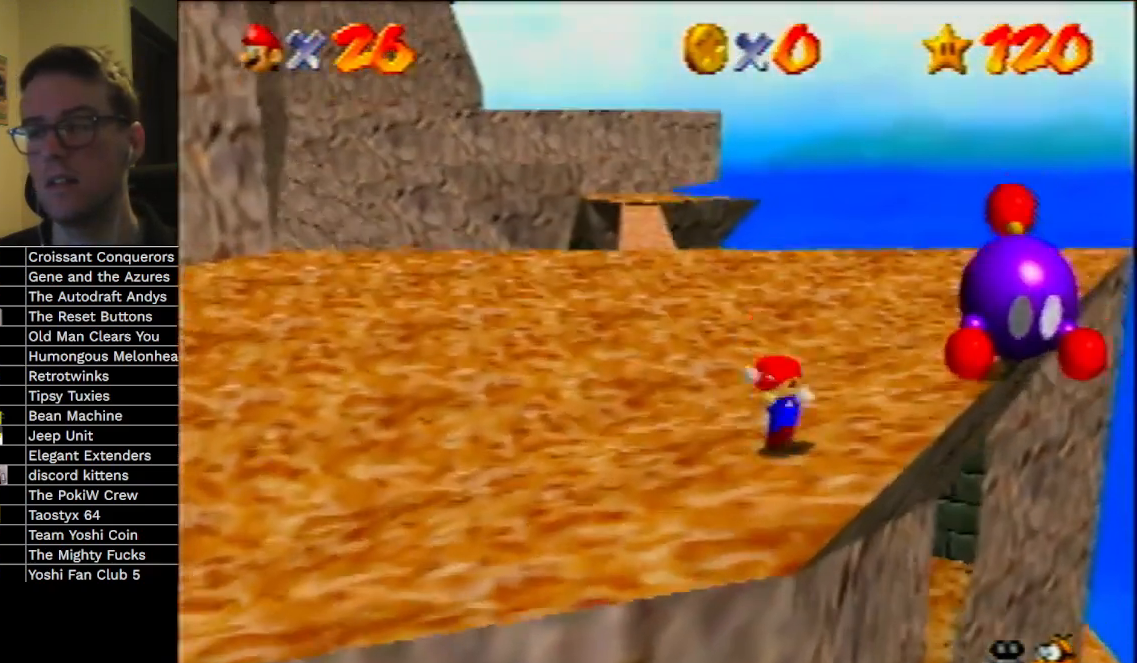
{"buttons": [], "left_stick": "up", "events": [[200, "left_stick", "up"]]}
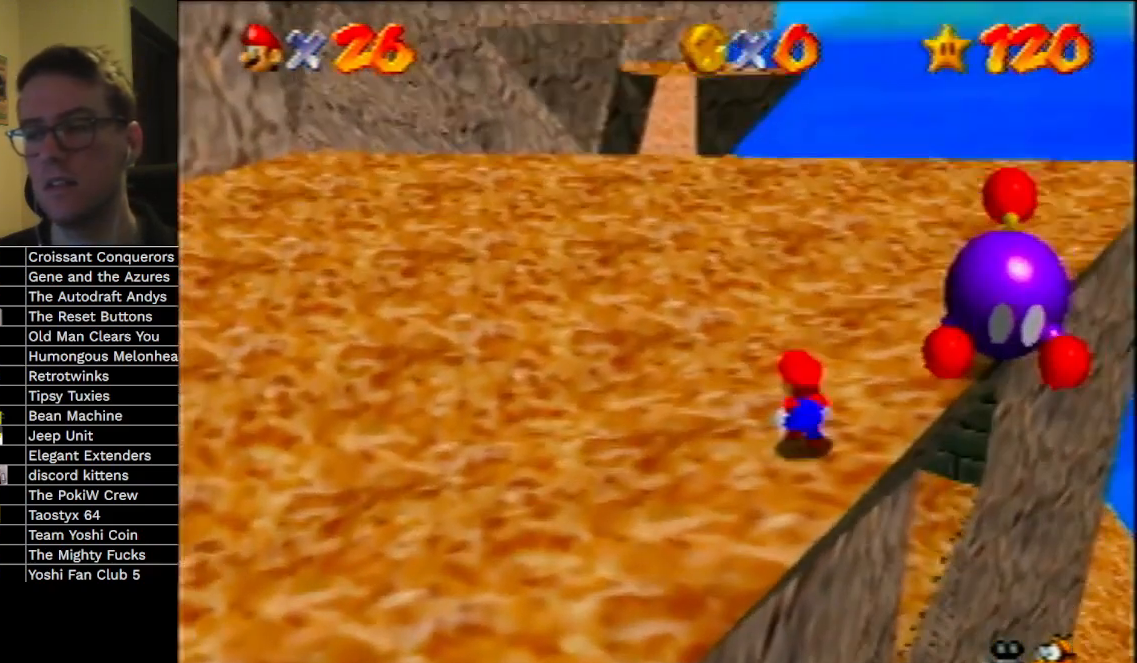
{"buttons": [], "left_stick": "right", "events": [[133, "A", "down"], [200, "left_stick", "right"], [233, "B", "down"], [267, "A", "up"], [300, "B", "up"]]}
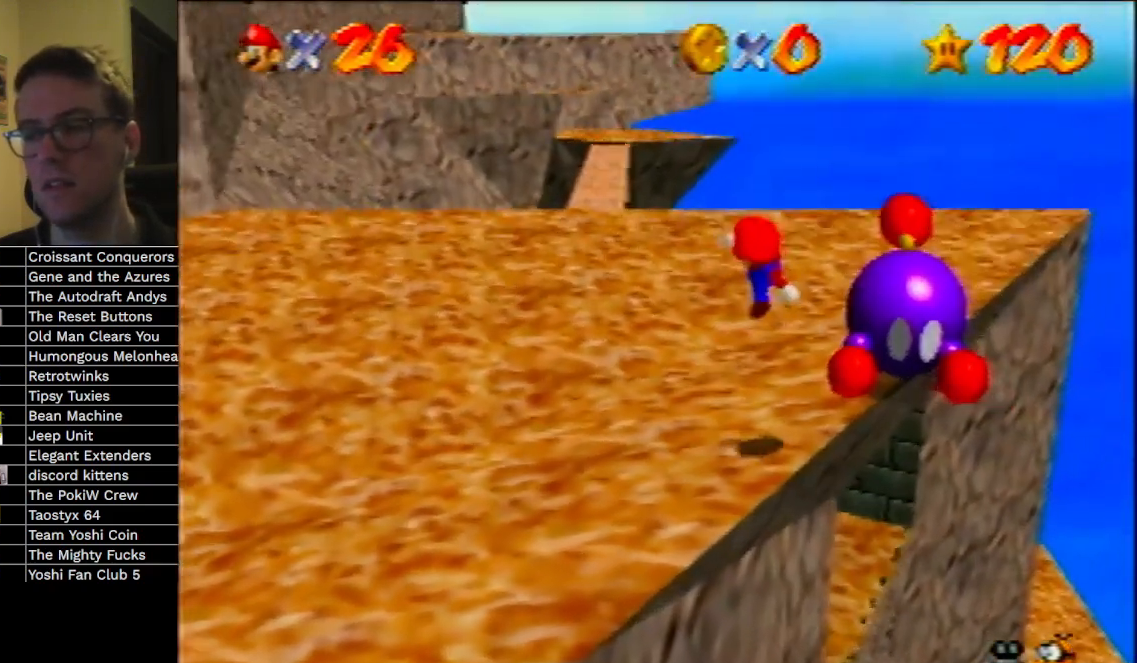
{"buttons": [], "left_stick": "right", "events": [[267, "A", "down"], [333, "A", "up"]]}
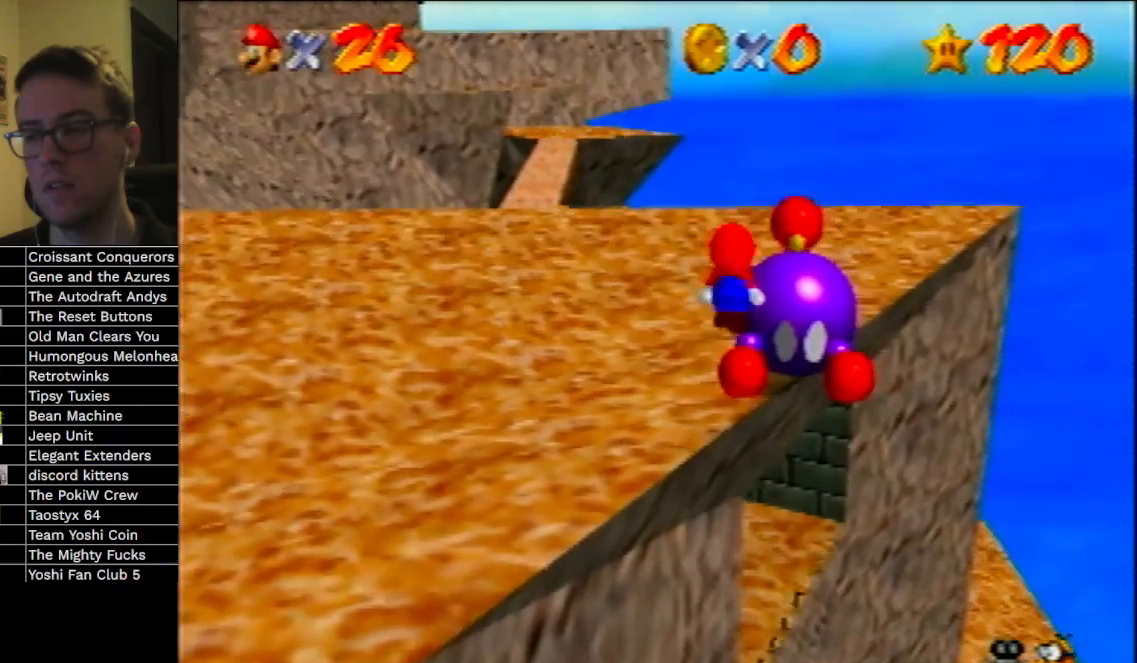
{"buttons": [], "left_stick": "up", "events": [[233, "left_stick", "up"]]}
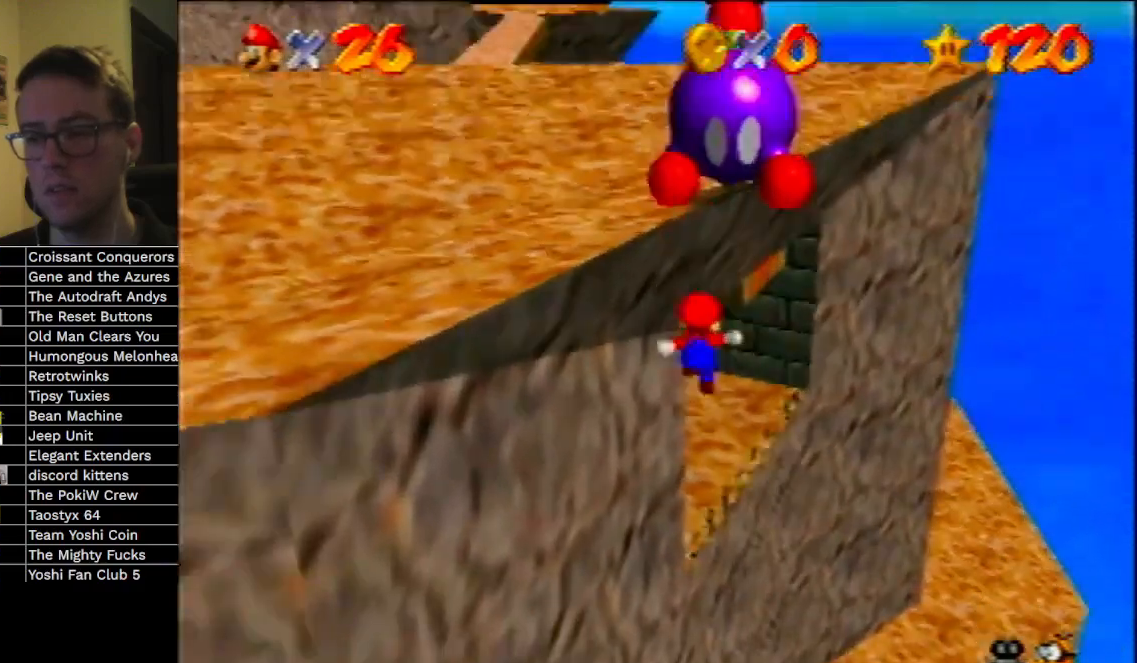
{"buttons": ["C_RIGHT"], "left_stick": "up-left", "events": [[167, "B", "down"], [300, "B", "up"], [467, "C_RIGHT", "down"], [467, "left_stick", "up-left"]]}
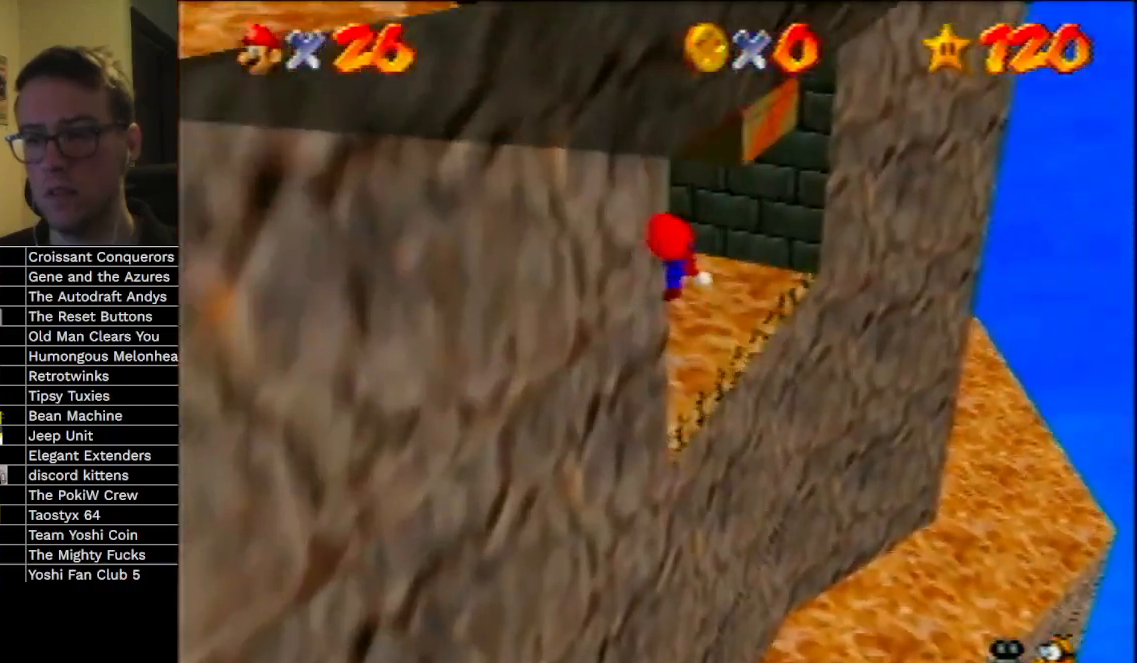
{"buttons": [], "left_stick": "up", "events": [[167, "C_RIGHT", "up"], [367, "left_stick", "up"]]}
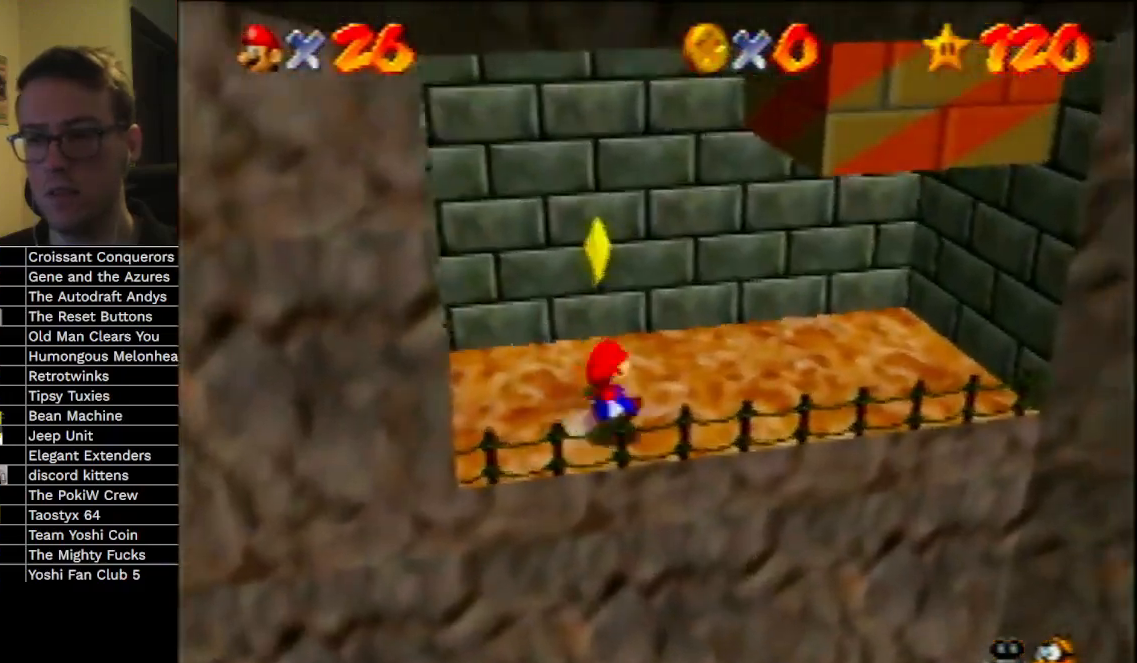
{"buttons": [], "left_stick": "center", "events": [[100, "A", "down"], [200, "A", "up"], [200, "left_stick", "up-left"], [367, "left_stick", "center"]]}
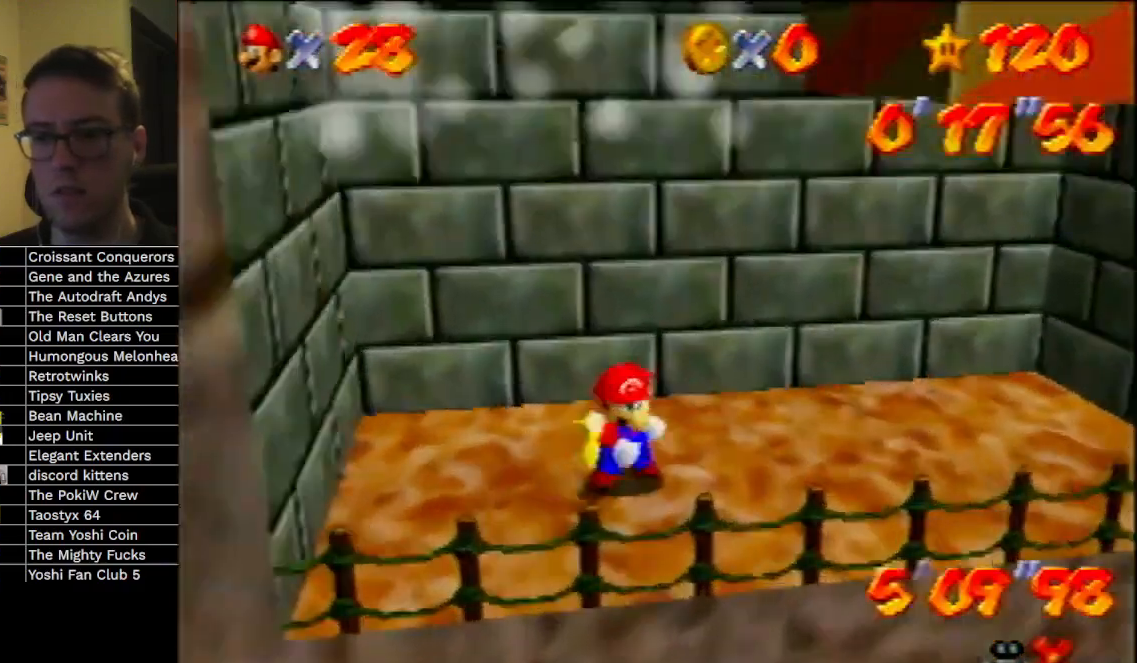
{"buttons": [], "left_stick": "center", "events": []}
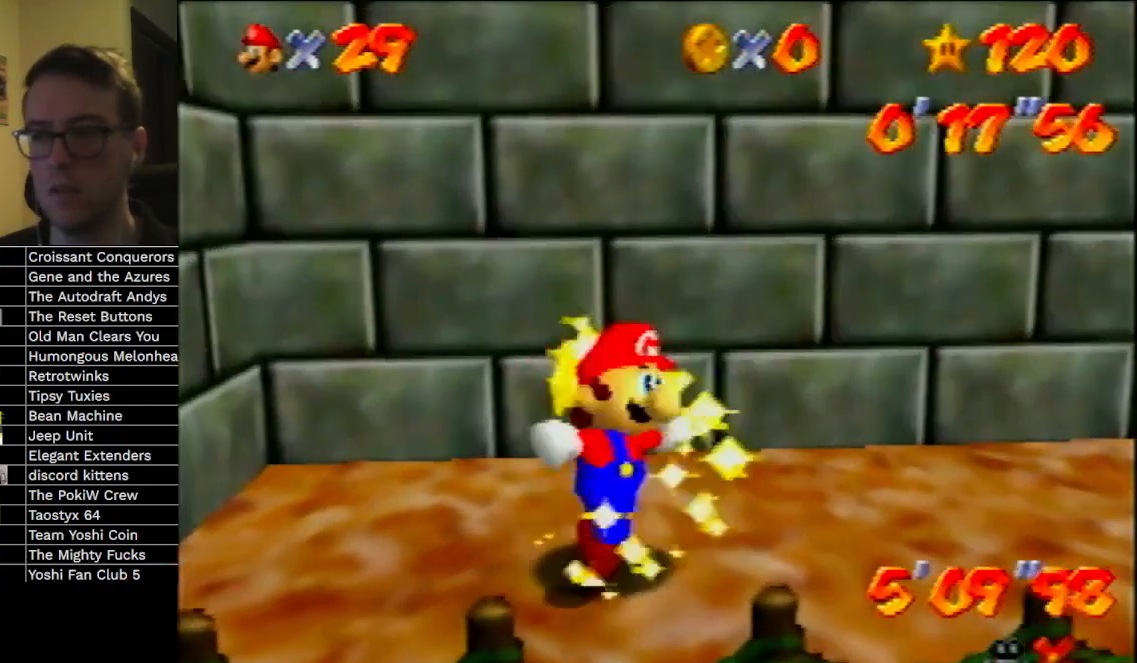
{"buttons": [], "left_stick": "center", "events": []}
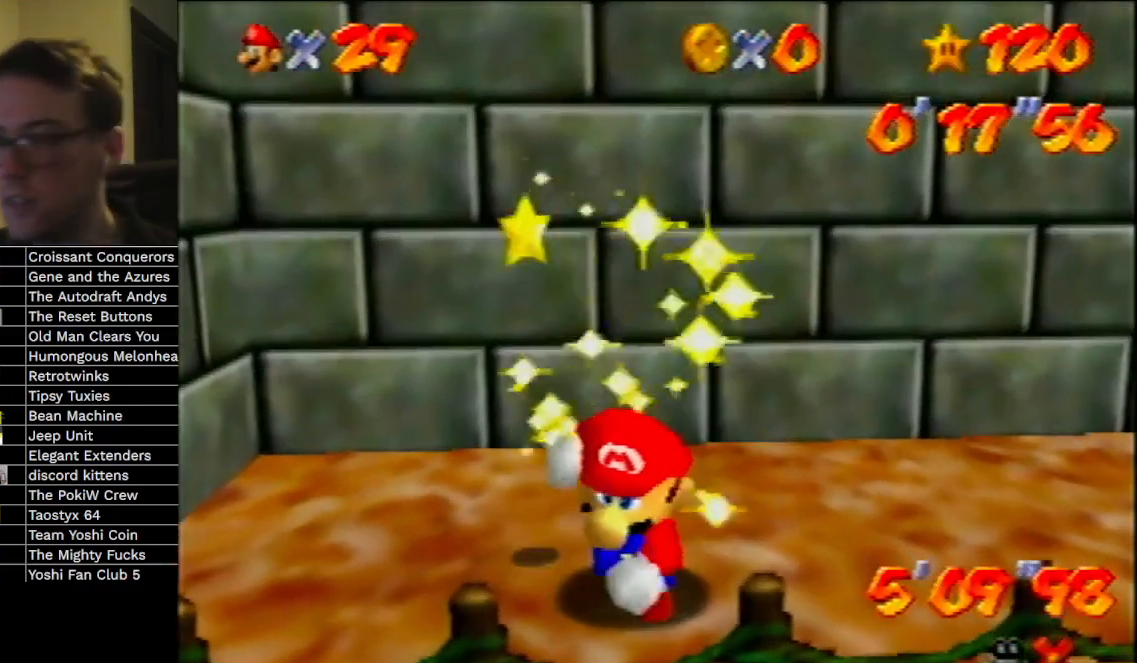
{"buttons": [], "left_stick": "center", "events": []}
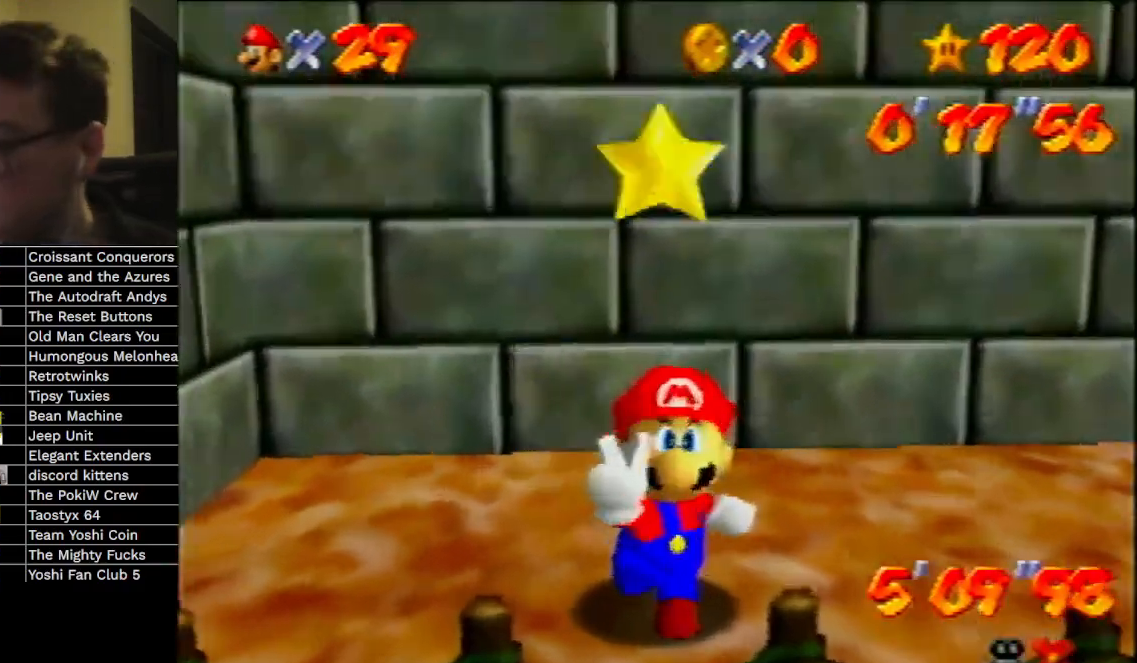
{"buttons": [], "left_stick": "center", "events": []}
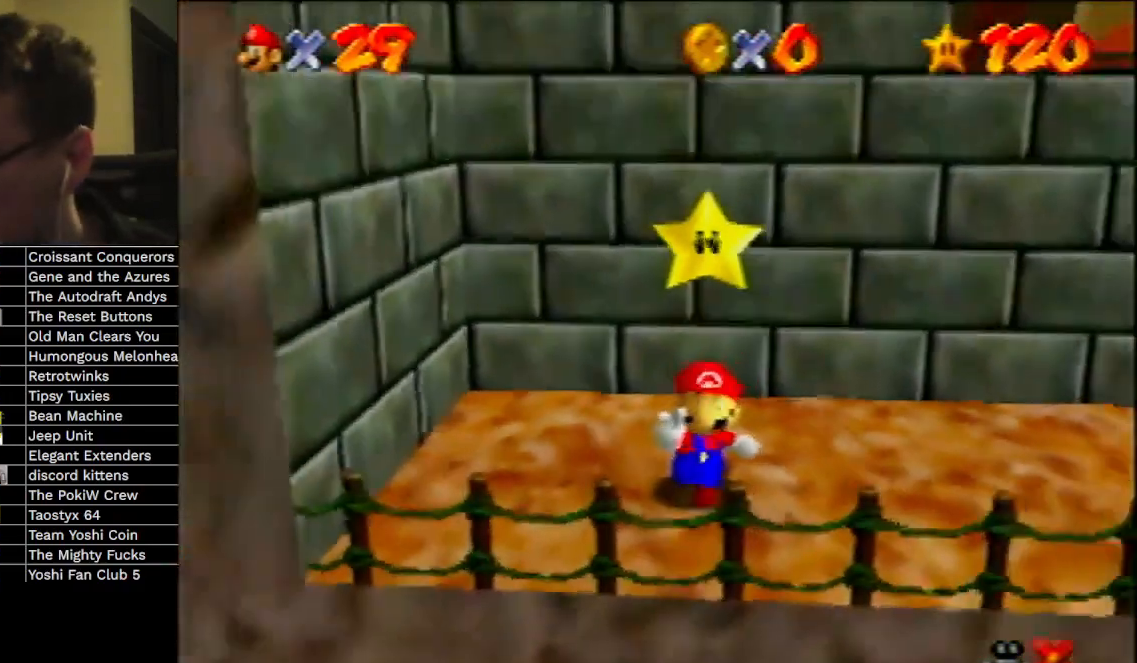
{"buttons": [], "left_stick": "center", "events": []}
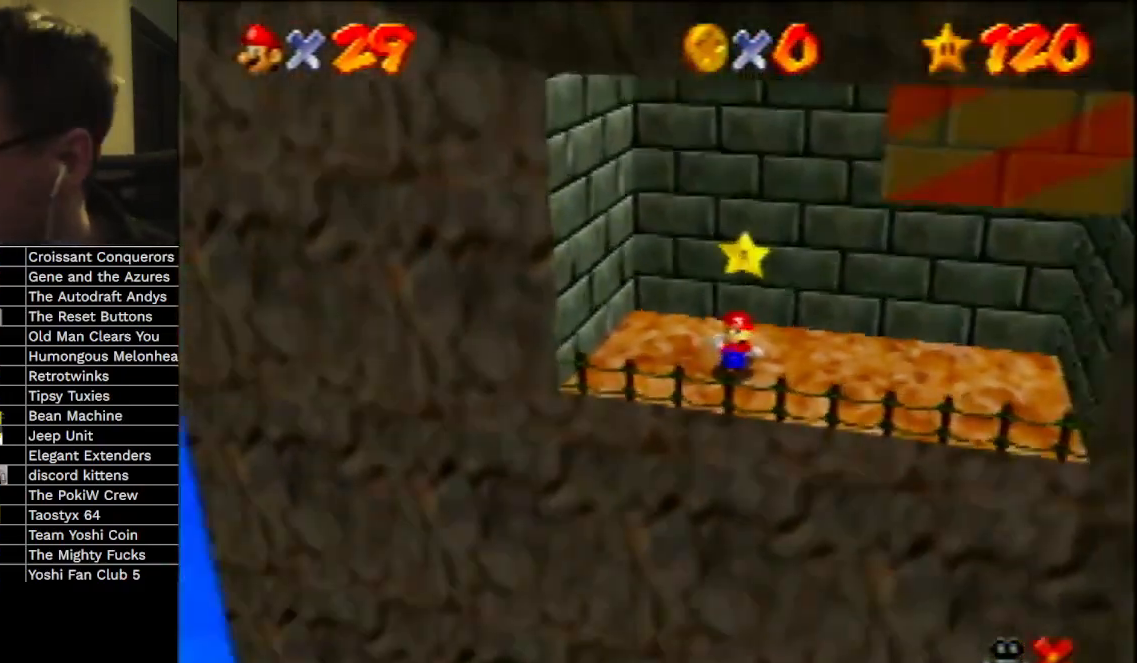
{"buttons": [], "left_stick": "center", "events": []}
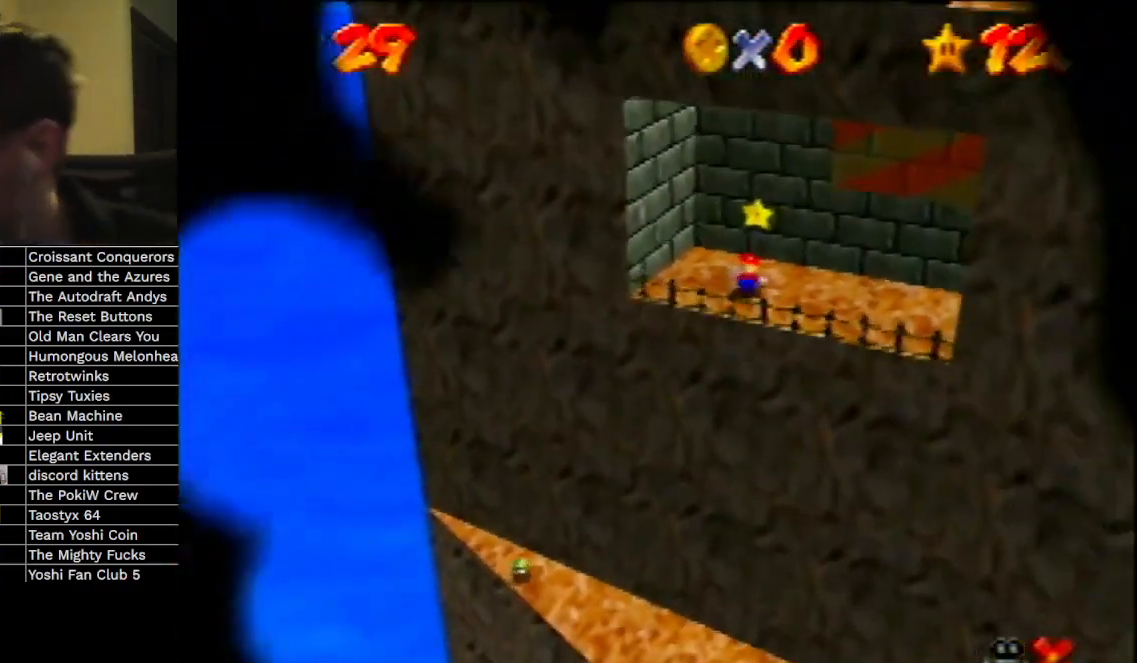
{"buttons": [], "left_stick": "center", "events": []}